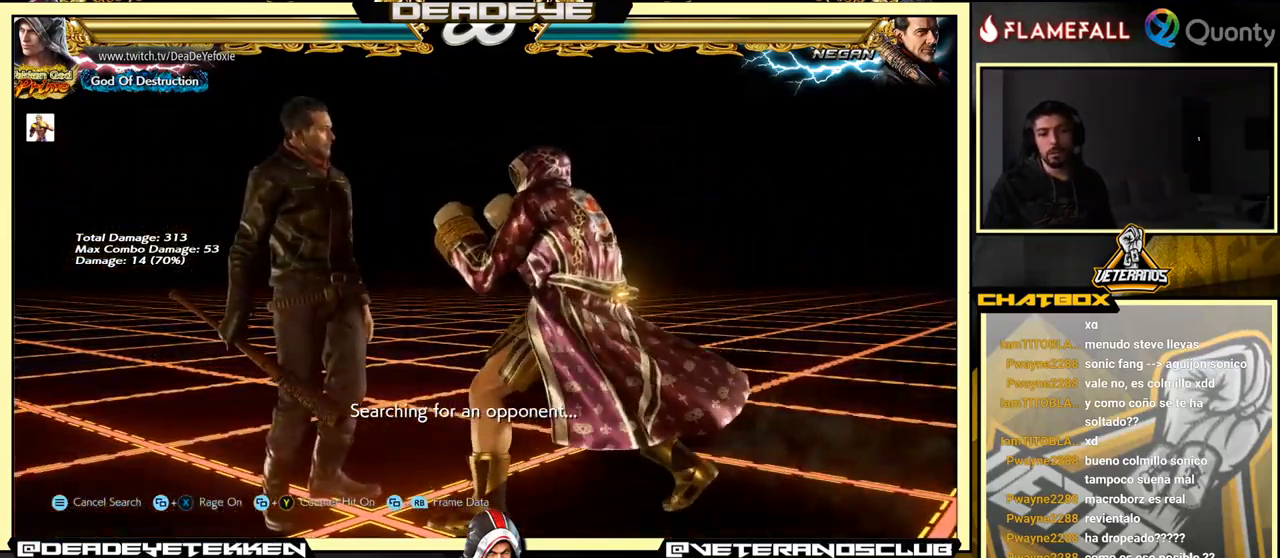
Gameplay with a controller (arcade stick); each line is a JSON object with the inputs held at the frame after it. "events" lists button and stick changes between this image and that frame as [ms after this image, input, new state], when the widget could be followed in between. Not read: L3 R3.
{"buttons": [], "left_stick": "center", "events": [[33, "left_stick", "right"], [117, "left_stick", "center"], [167, "left_stick", "right"], [317, "left_stick", "down-right"], [483, "left_stick", "center"]]}
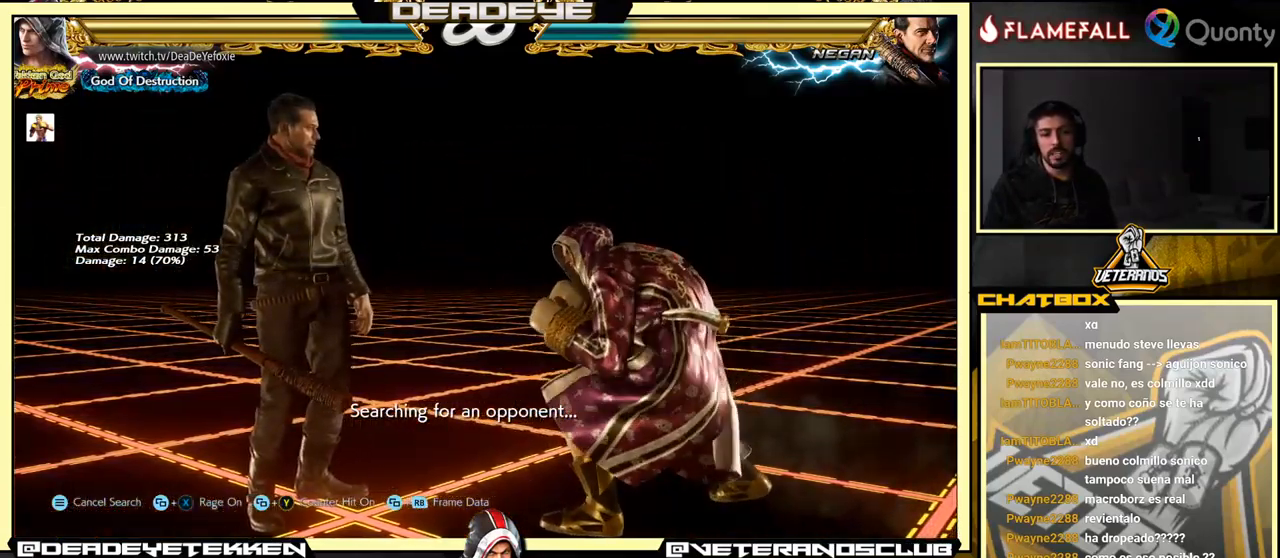
{"buttons": [], "left_stick": "right", "events": [[33, "left_stick", "right"], [217, "left_stick", "down-right"], [334, "left_stick", "center"], [384, "left_stick", "right"]]}
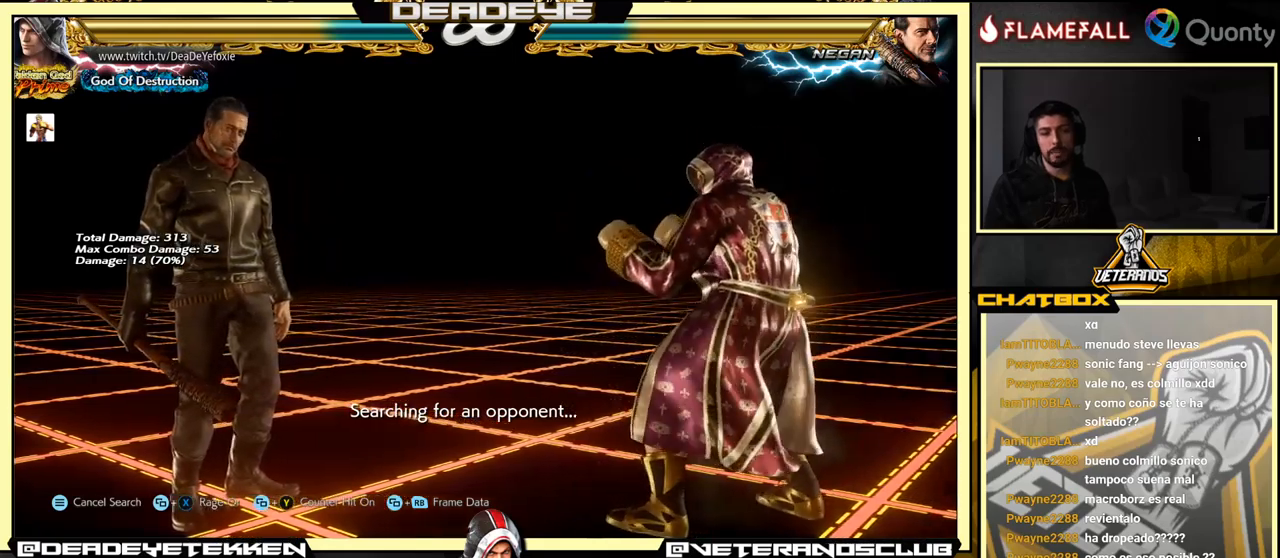
{"buttons": [], "left_stick": "down-right", "events": [[67, "left_stick", "down-right"], [200, "left_stick", "center"], [250, "left_stick", "right"], [400, "left_stick", "down-right"]]}
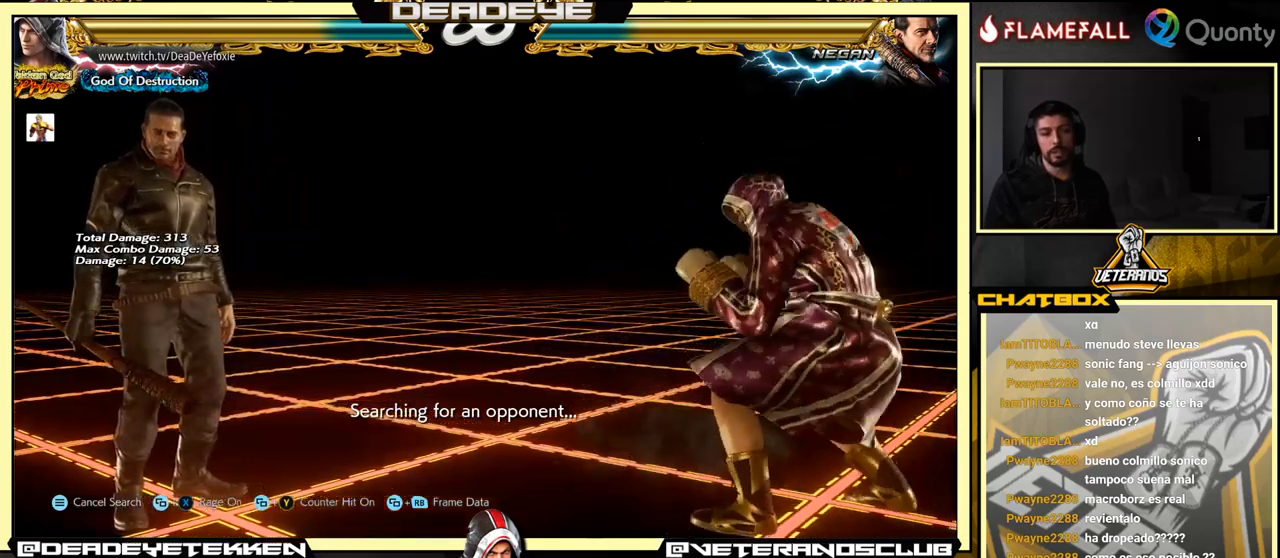
{"buttons": [], "left_stick": "right", "events": [[84, "left_stick", "center"], [134, "left_stick", "right"], [267, "left_stick", "down-right"], [384, "left_stick", "center"], [450, "left_stick", "right"]]}
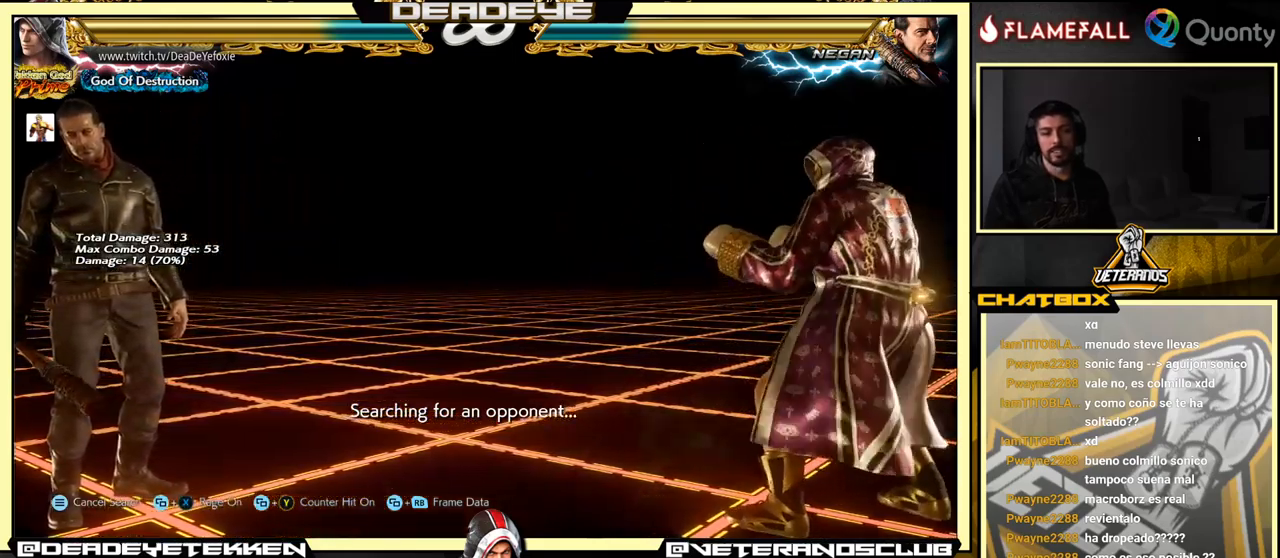
{"buttons": [], "left_stick": "down-right", "events": [[84, "left_stick", "down-right"], [217, "left_stick", "center"], [284, "left_stick", "right"], [434, "left_stick", "down-right"]]}
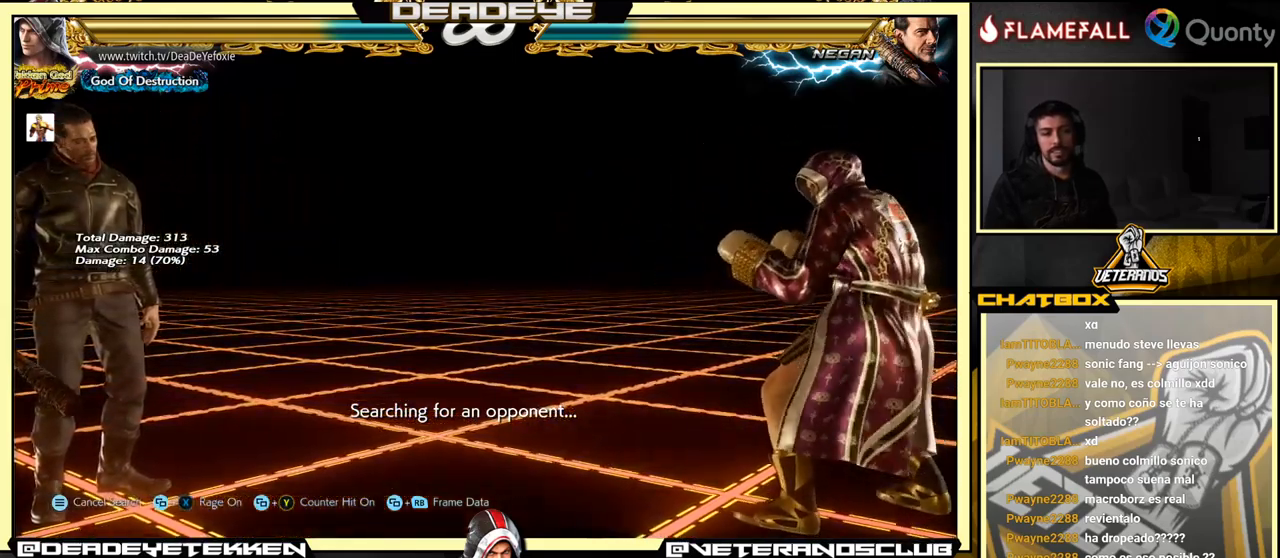
{"buttons": [], "left_stick": "center", "events": [[67, "left_stick", "center"]]}
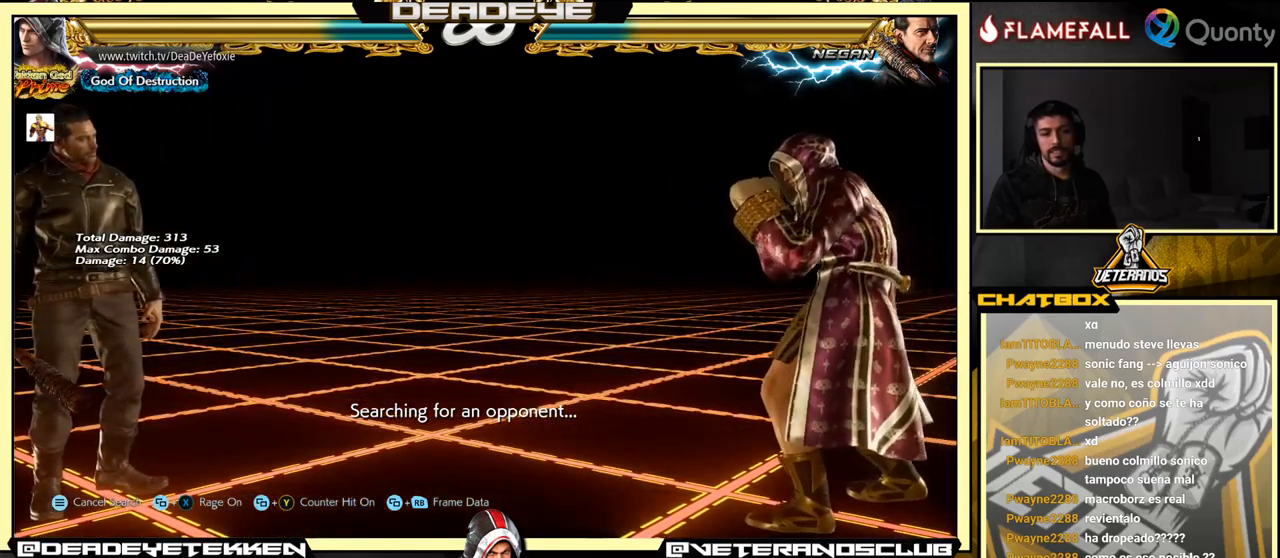
{"buttons": [], "left_stick": "right", "events": [[84, "left_stick", "left"], [450, "left_stick", "center"], [500, "left_stick", "right"]]}
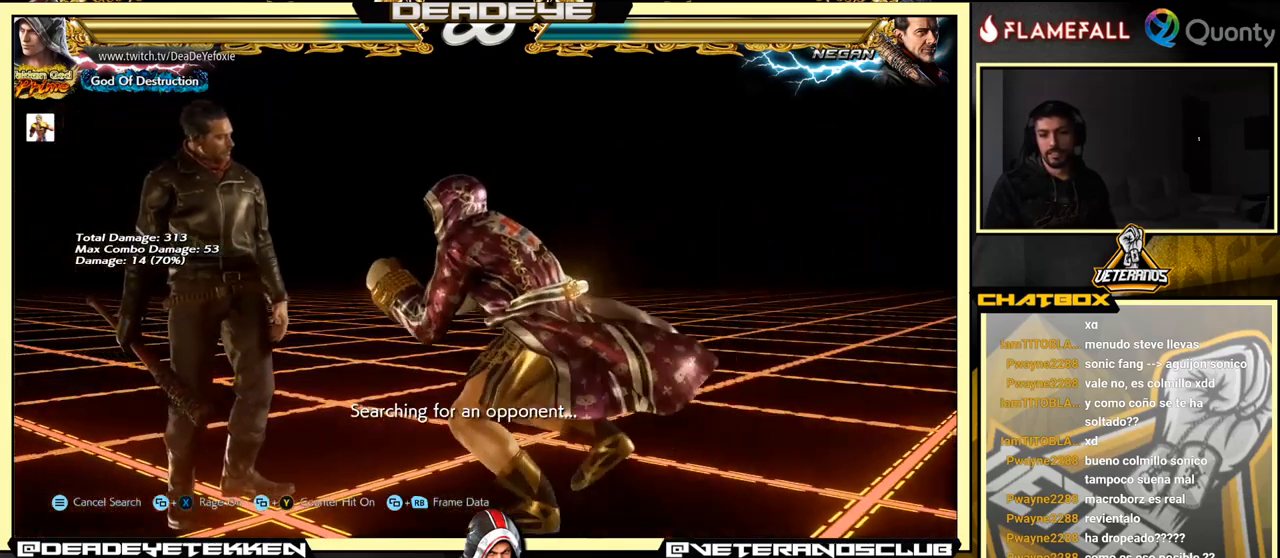
{"buttons": [], "left_stick": "right", "events": [[100, "left_stick", "center"], [317, "left_stick", "right"], [367, "left_stick", "center"], [434, "left_stick", "right"]]}
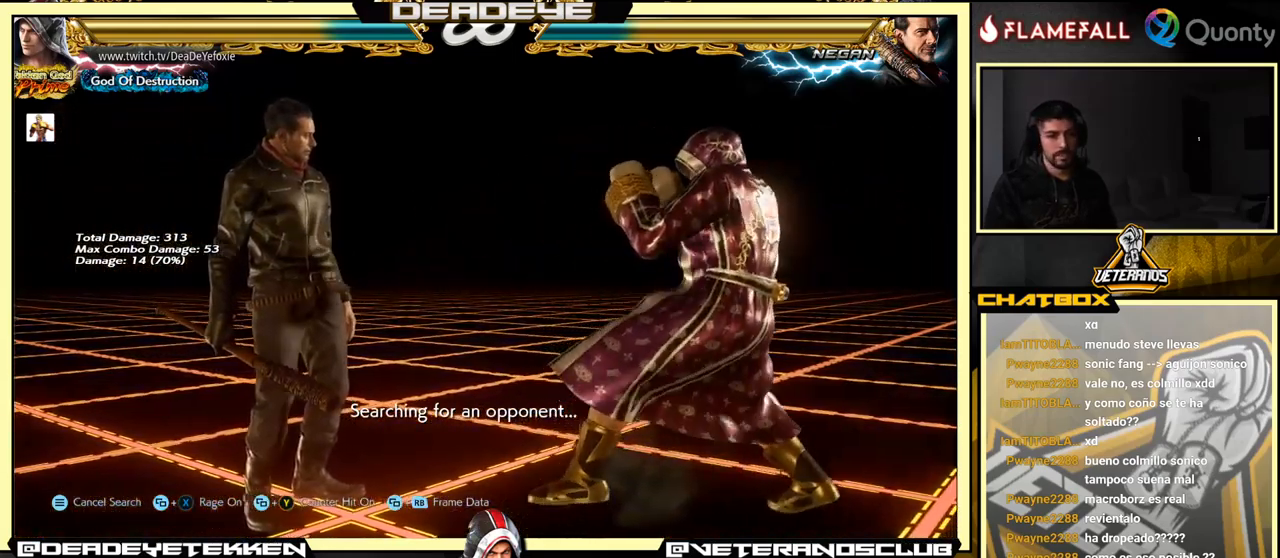
{"buttons": [], "left_stick": "center", "events": [[67, "left_stick", "down-right"], [184, "left_stick", "center"], [250, "left_stick", "right"], [484, "left_stick", "center"]]}
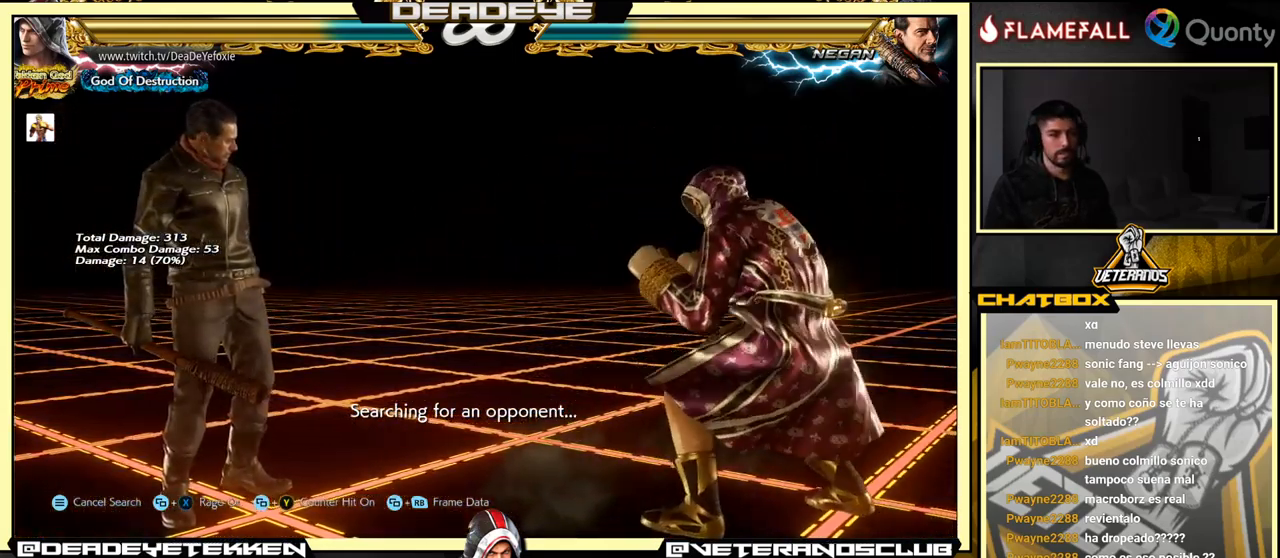
{"buttons": [], "left_stick": "right", "events": [[67, "left_stick", "right"], [334, "left_stick", "center"], [417, "left_stick", "right"]]}
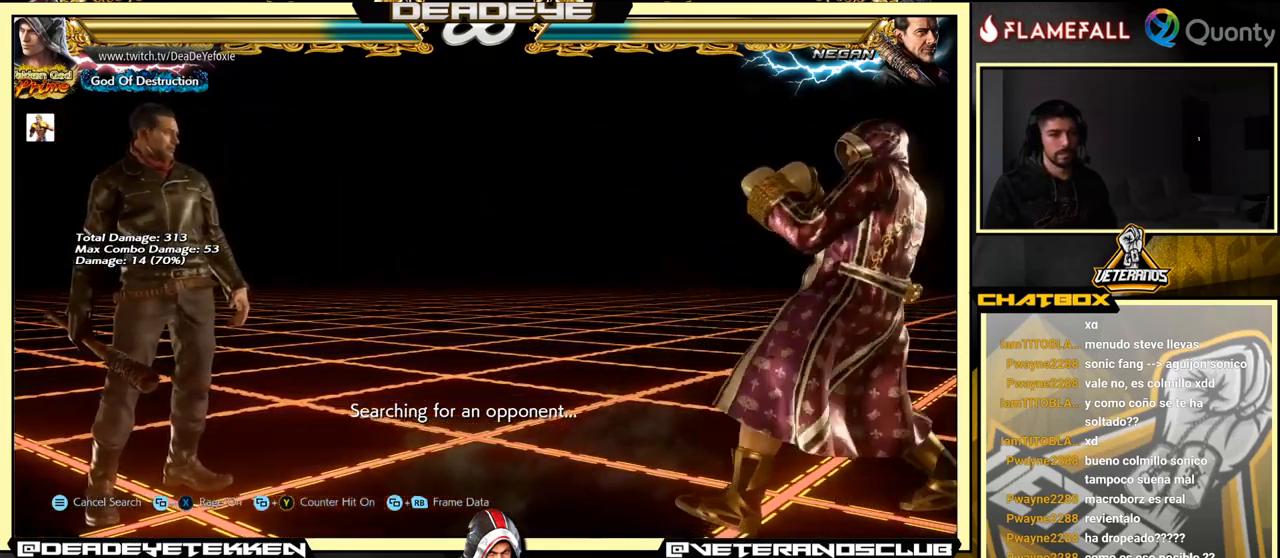
{"buttons": [], "left_stick": "right", "events": [[150, "left_stick", "center"], [234, "left_stick", "right"]]}
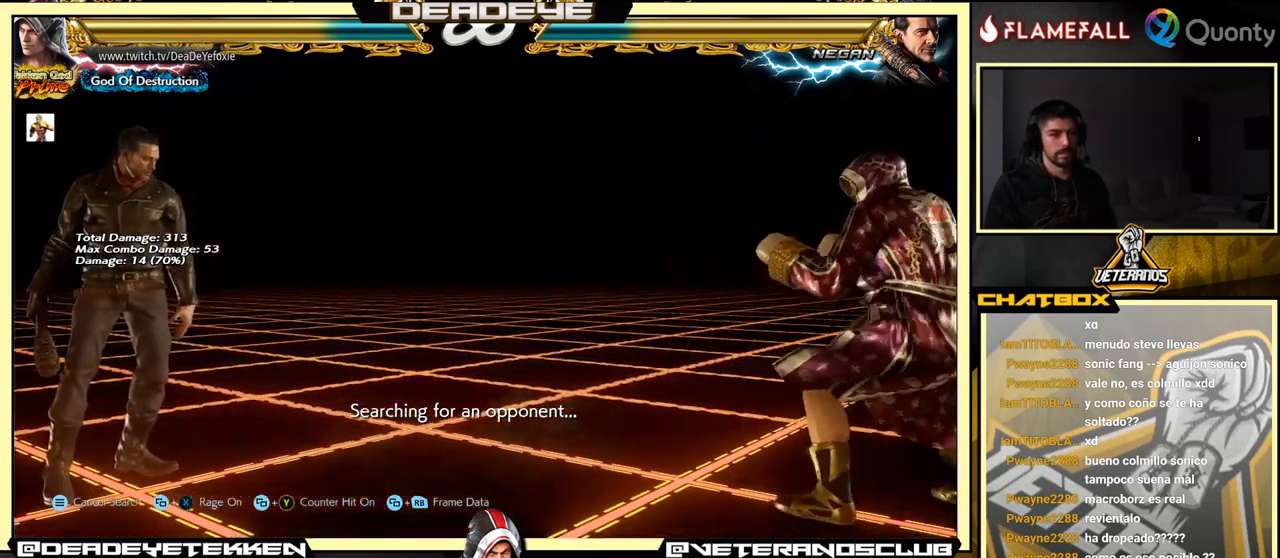
{"buttons": [], "left_stick": "right", "events": [[301, "left_stick", "center"], [384, "left_stick", "right"]]}
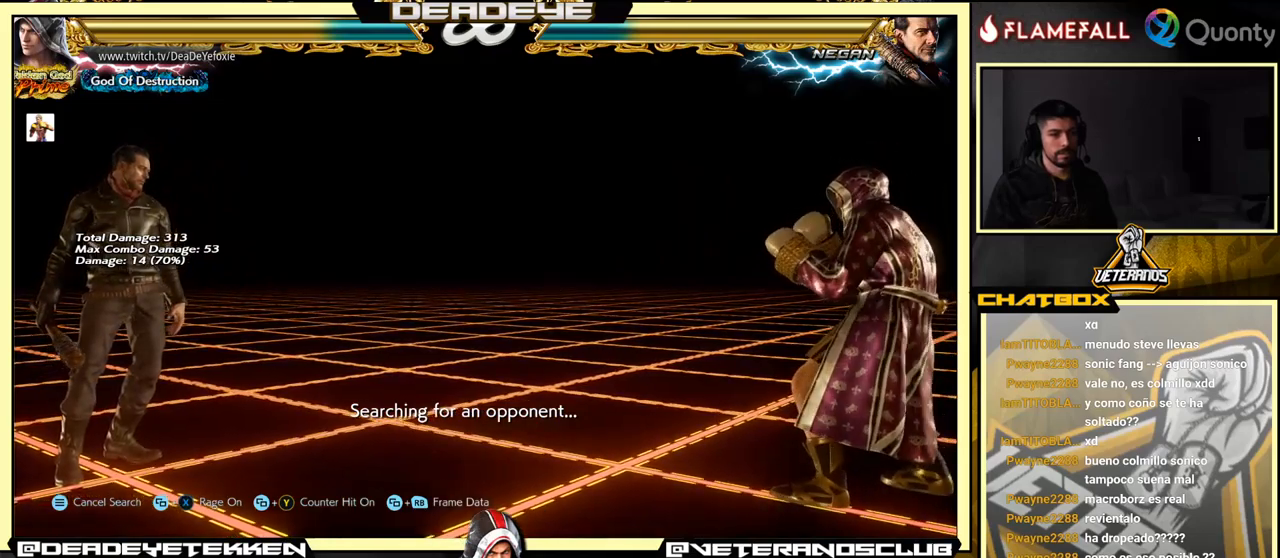
{"buttons": [], "left_stick": "center", "events": [[50, "left_stick", "down-right"], [200, "left_stick", "center"]]}
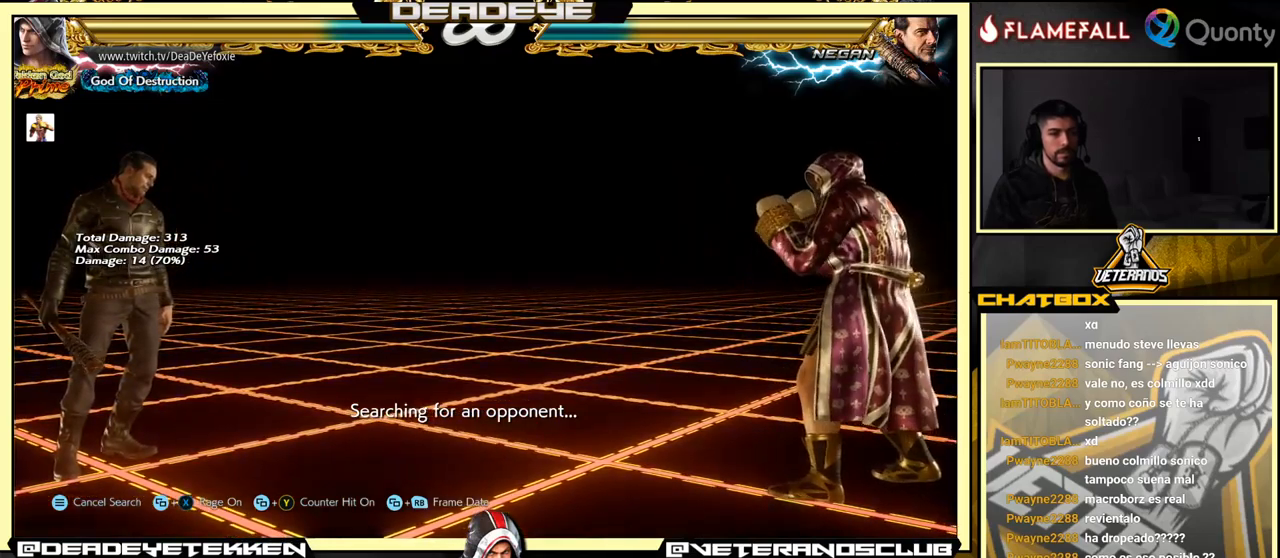
{"buttons": [], "left_stick": "down-right", "events": [[166, "left_stick", "right"], [250, "left_stick", "center"], [300, "left_stick", "right"], [450, "left_stick", "down-right"]]}
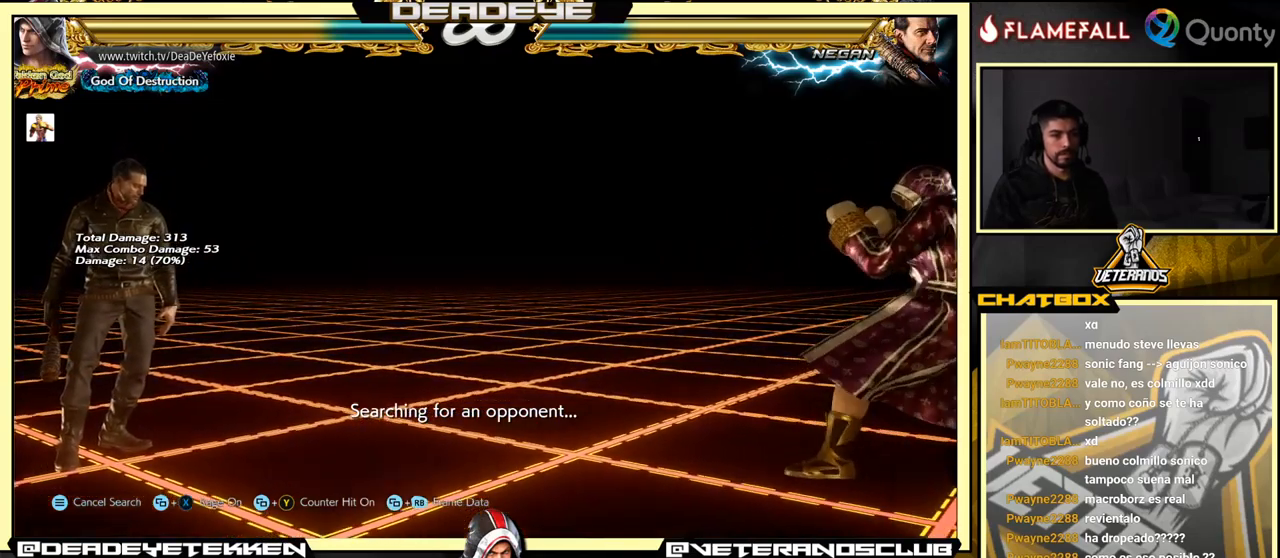
{"buttons": [], "left_stick": "center", "events": [[100, "left_stick", "center"], [166, "left_stick", "right"], [316, "left_stick", "down-right"], [450, "left_stick", "center"]]}
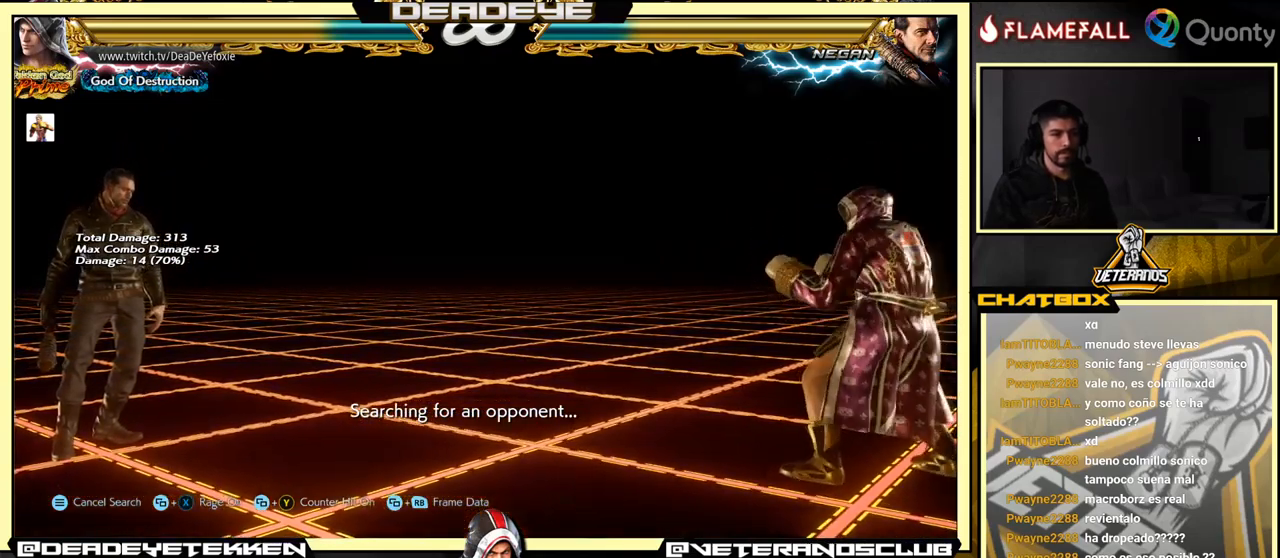
{"buttons": [], "left_stick": "right", "events": [[33, "left_stick", "right"], [166, "left_stick", "down-right"], [316, "left_stick", "center"], [366, "left_stick", "right"]]}
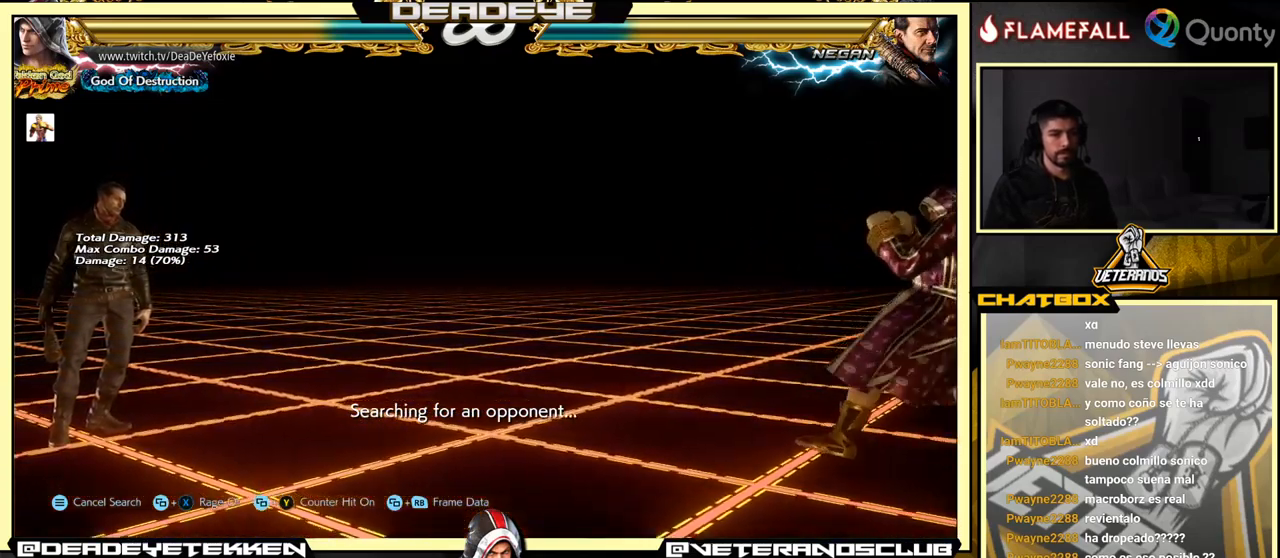
{"buttons": [], "left_stick": "center", "events": [[33, "left_stick", "down-right"], [216, "left_stick", "right"], [483, "left_stick", "center"]]}
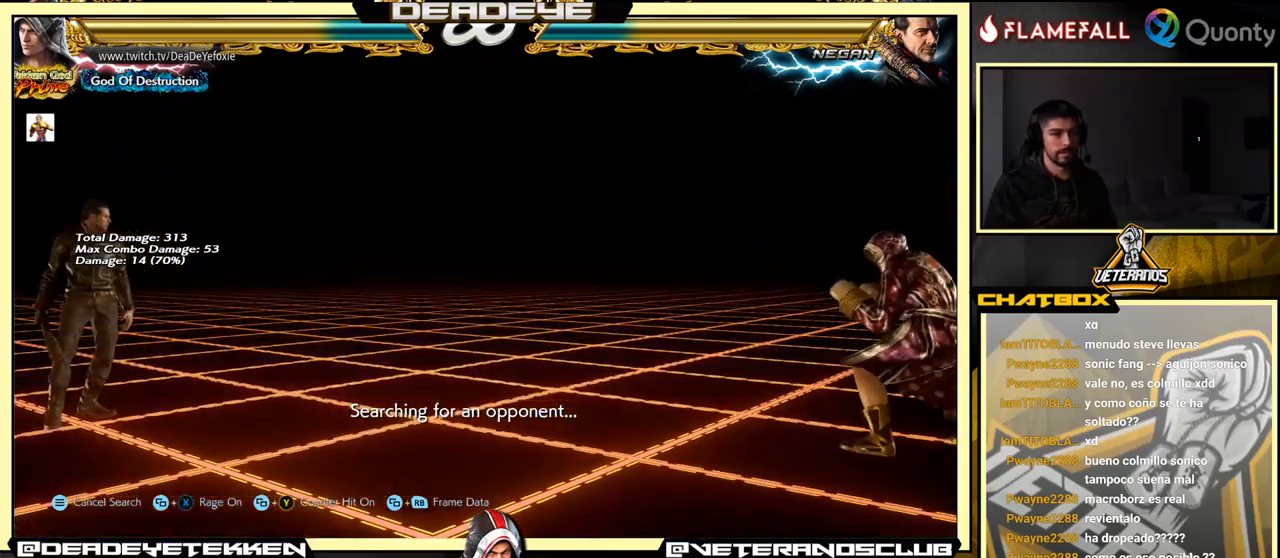
{"buttons": [], "left_stick": "right", "events": [[66, "left_stick", "right"], [316, "left_stick", "center"], [400, "left_stick", "right"]]}
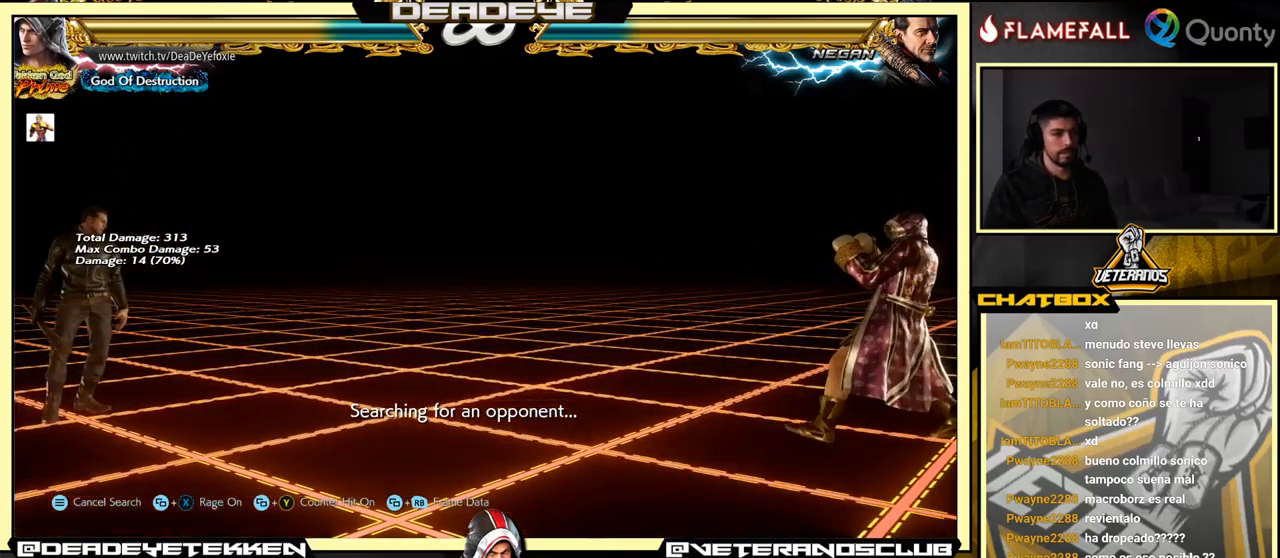
{"buttons": [], "left_stick": "down-left", "events": [[133, "left_stick", "down"], [300, "left_stick", "left"], [500, "left_stick", "down-left"]]}
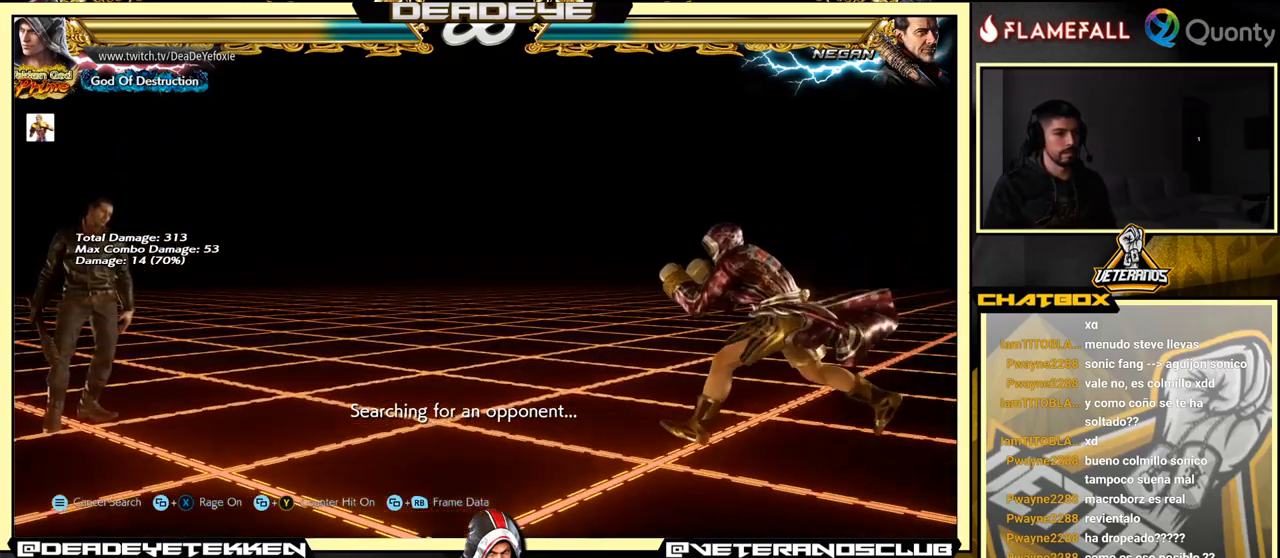
{"buttons": [], "left_stick": "left", "events": [[150, "left_stick", "left"]]}
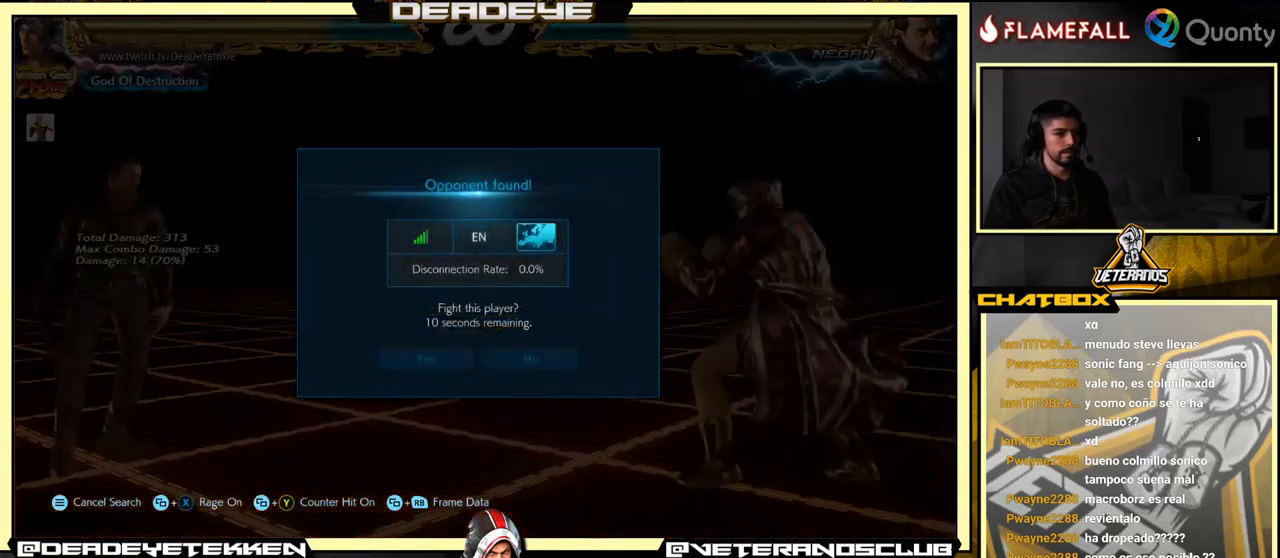
{"buttons": [], "left_stick": "center", "events": [[166, "left_stick", "center"], [383, "left_stick", "right"], [500, "left_stick", "center"]]}
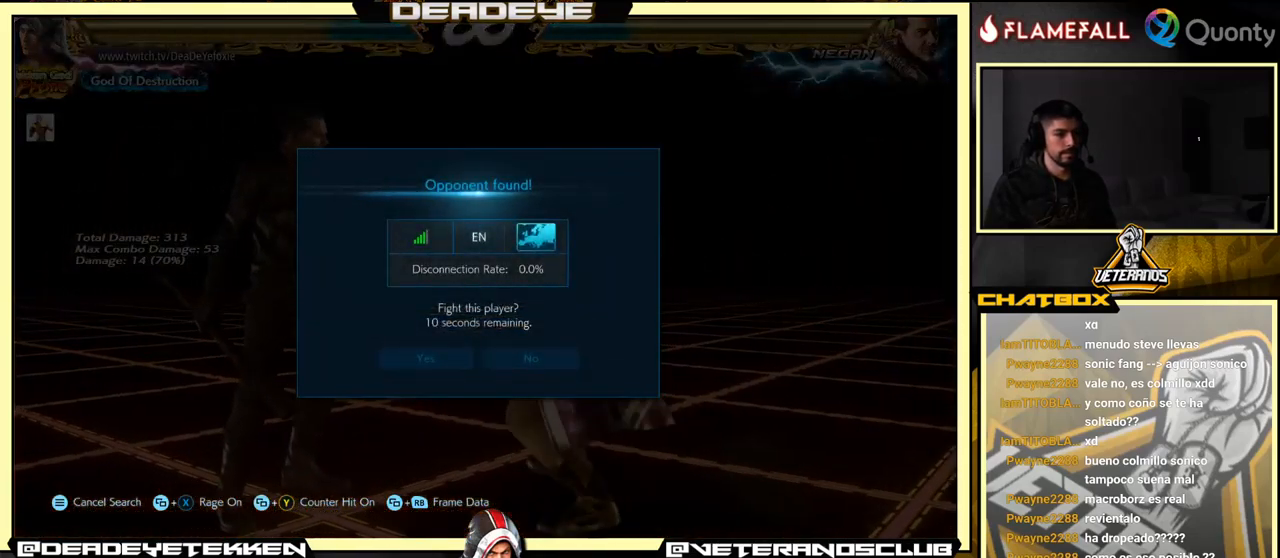
{"buttons": [], "left_stick": "center", "events": []}
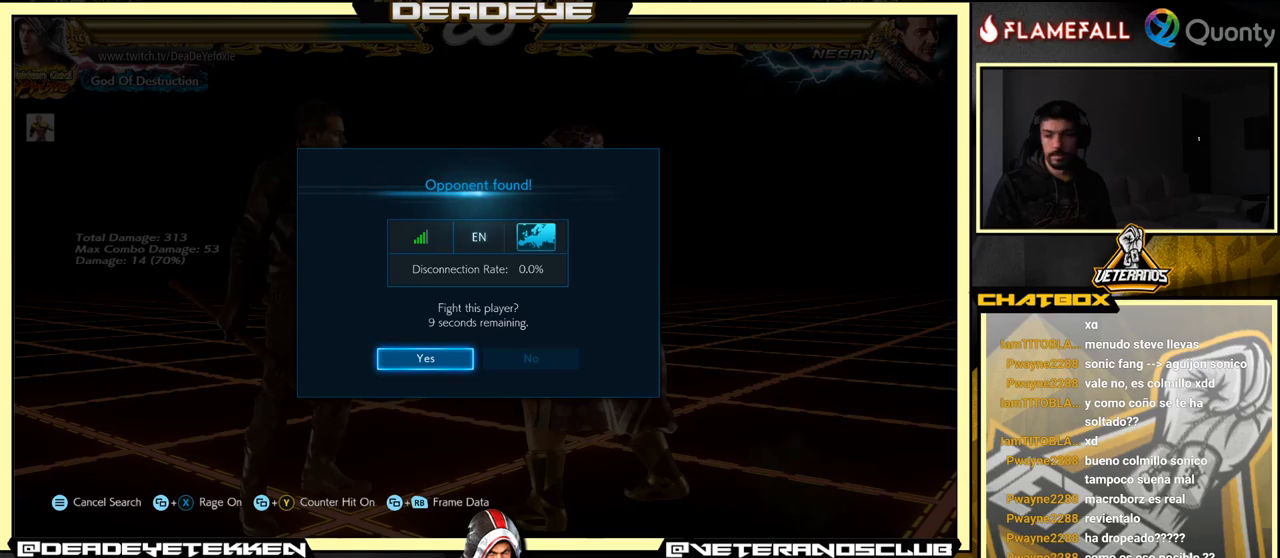
{"buttons": [], "left_stick": "center", "events": [[217, "CROSS", "down"], [350, "CROSS", "up"]]}
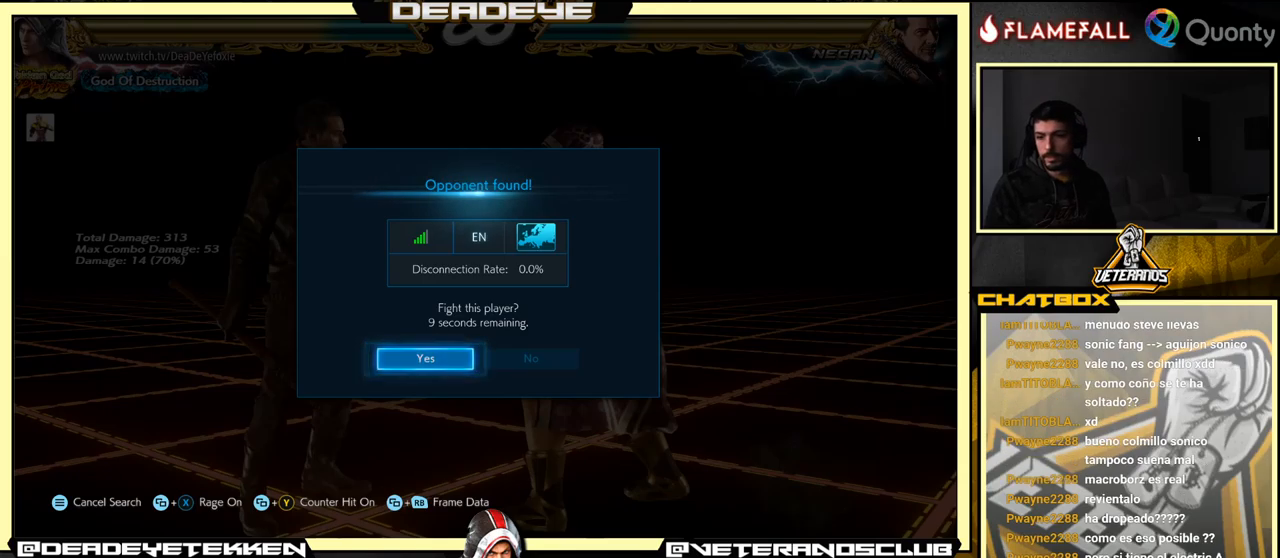
{"buttons": [], "left_stick": "center", "events": []}
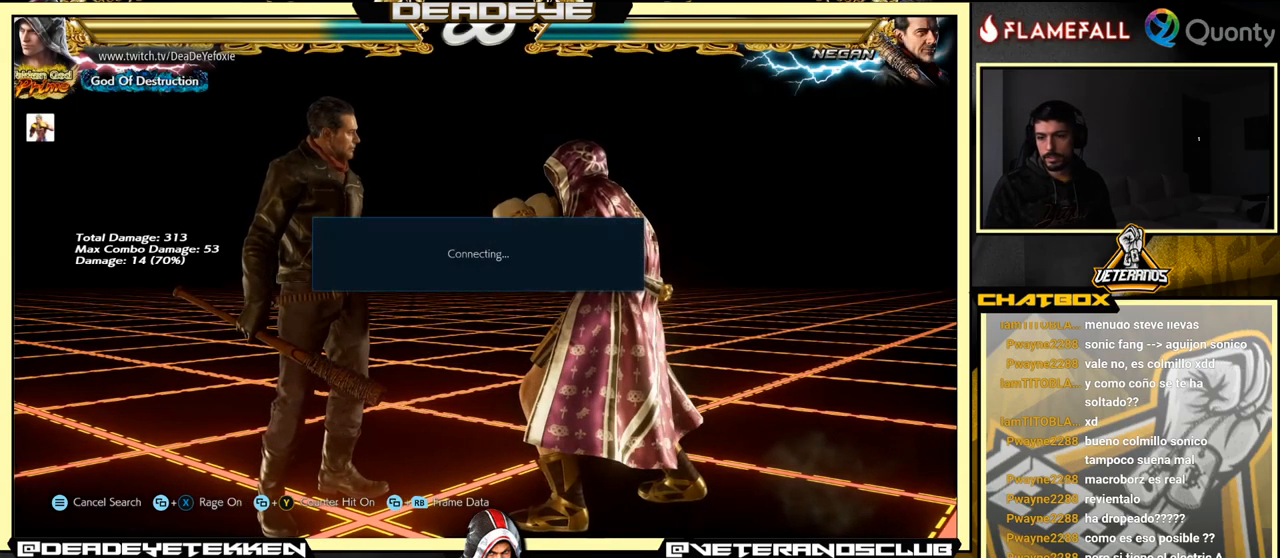
{"buttons": [], "left_stick": "down-right", "events": [[150, "left_stick", "right"], [233, "left_stick", "center"], [283, "left_stick", "right"], [433, "left_stick", "down-right"]]}
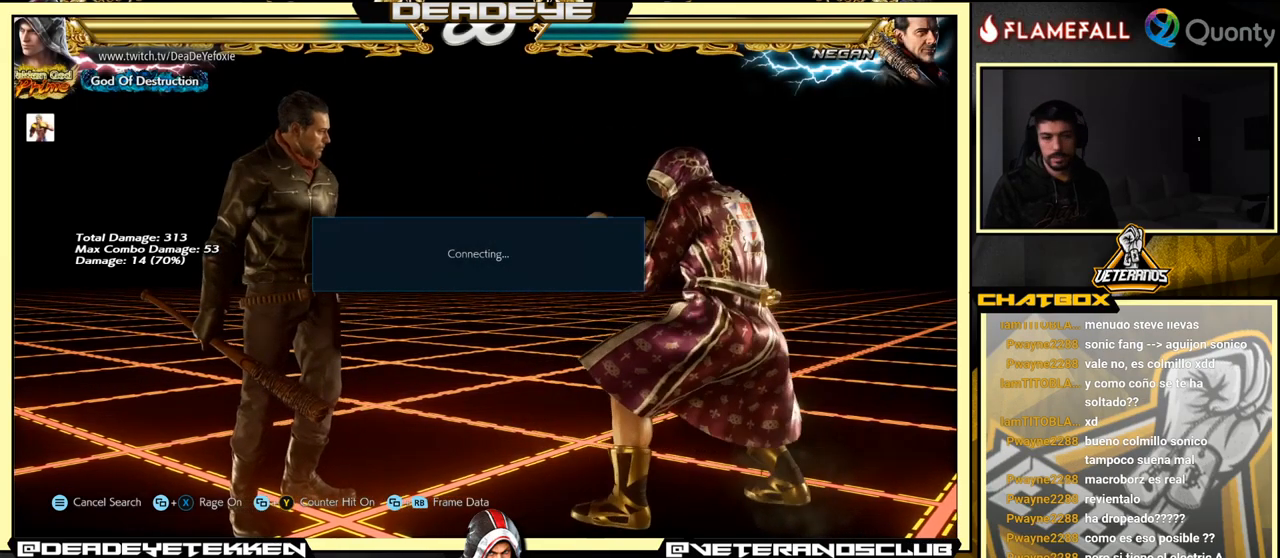
{"buttons": [], "left_stick": "right", "events": [[50, "left_stick", "center"], [117, "left_stick", "right"], [417, "left_stick", "center"], [467, "left_stick", "right"]]}
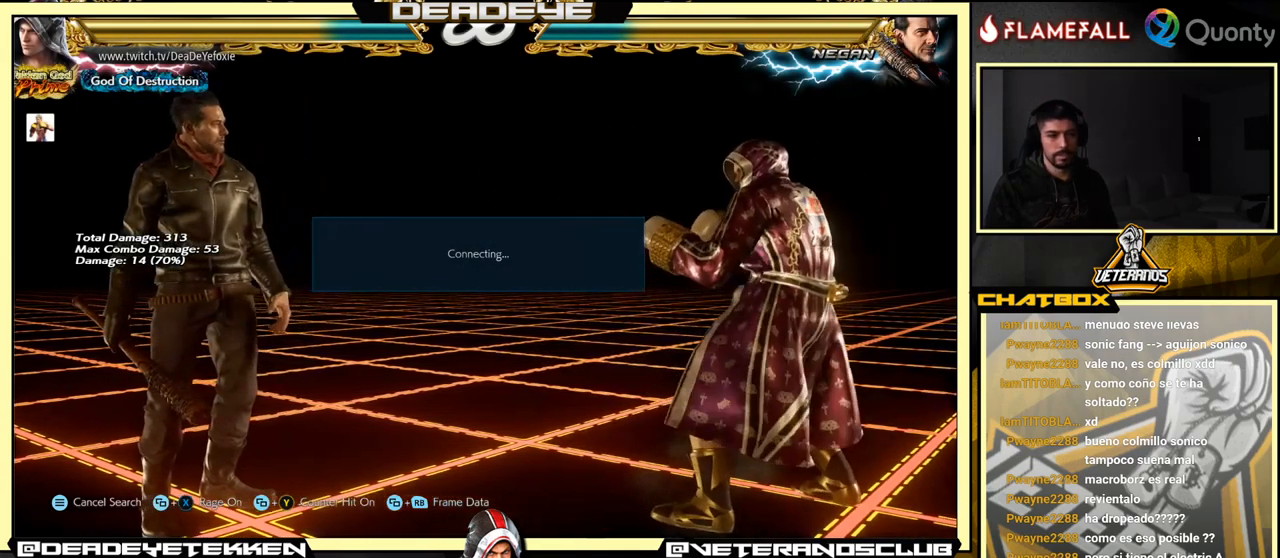
{"buttons": [], "left_stick": "down-right", "events": [[233, "left_stick", "center"], [317, "left_stick", "right"], [483, "left_stick", "down-right"]]}
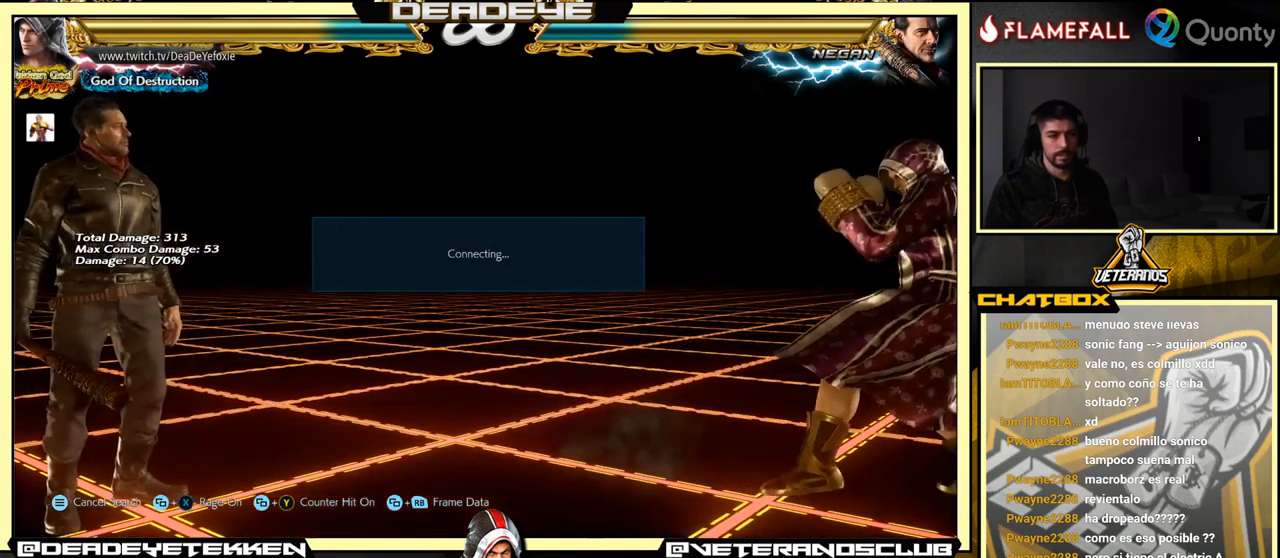
{"buttons": [], "left_stick": "center", "events": [[67, "left_stick", "center"], [150, "left_stick", "right"], [350, "left_stick", "center"]]}